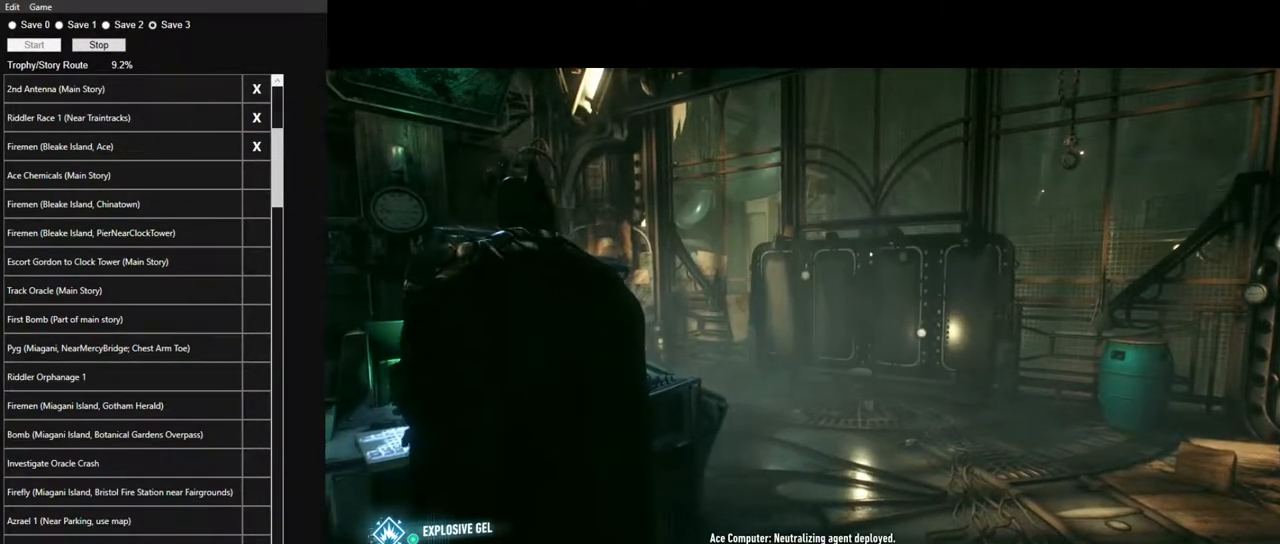
Gameplay with keyboard and mouse; each line is a JSON object with the keys and mouse buttons held at the frame after it. "events" lists presses ("down") and releases ("up") of "1", "2", "3", "4", "5", "a", "alt", "c", "caps_lock", "ctrl", "d", "e", "f", "g", "q", "r", "s", "shift", "space", "t", "tab", "v", "w", "x", "z" and "mouse_wheel" between this image and that frame as [ms after this image, input, new state], when the widget could be followed in between. "mouse_wheel" = the "wheel" button of the "mouse" list. No other keys are recorded. "wheel" means that the mouse wheel is clicked or scrolled. Not read: mouse_move.
{"keys": ["d"], "mouse": [], "events": [[500, "d", "down"]]}
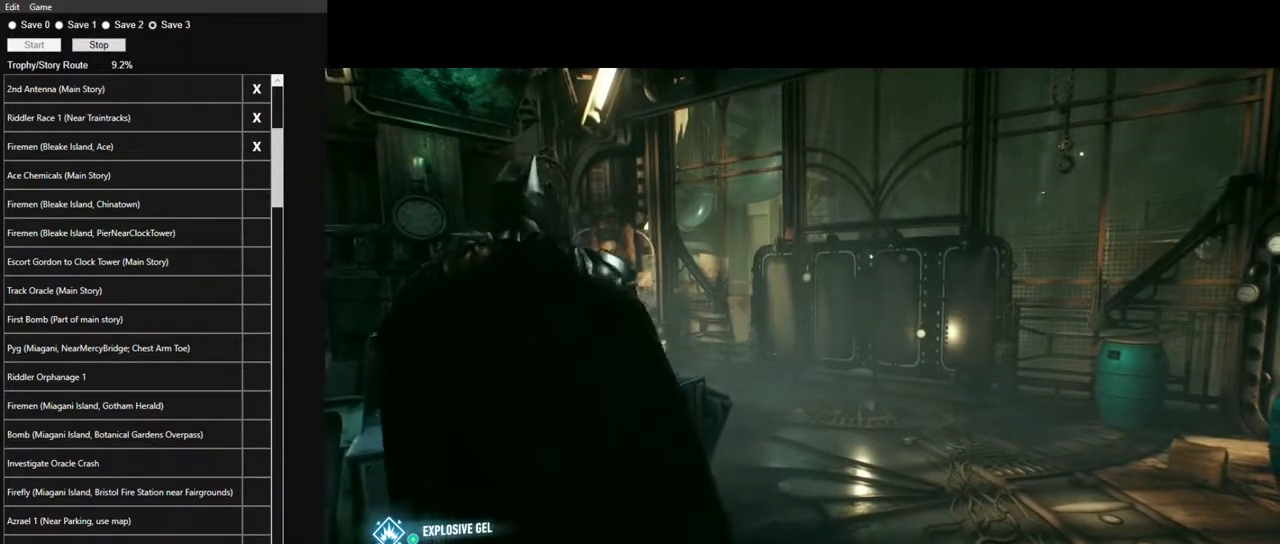
{"keys": ["d", "w"], "mouse": [], "events": [[100, "w", "down"]]}
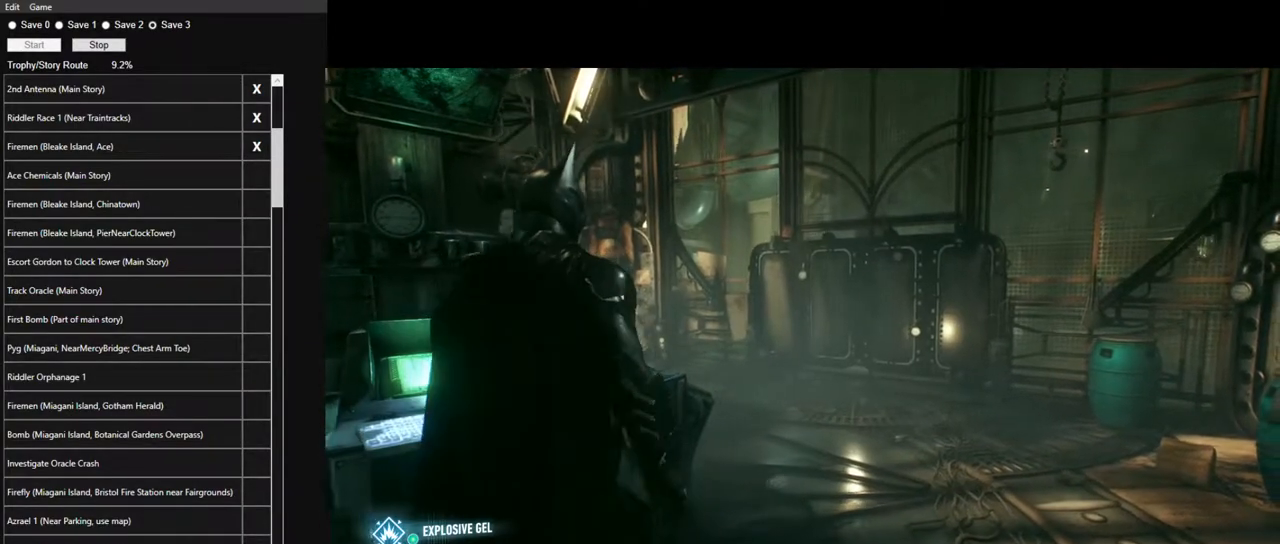
{"keys": ["d", "w"], "mouse": [], "events": [[167, "space", "down"], [250, "space", "up"], [350, "space", "down"], [483, "space", "up"]]}
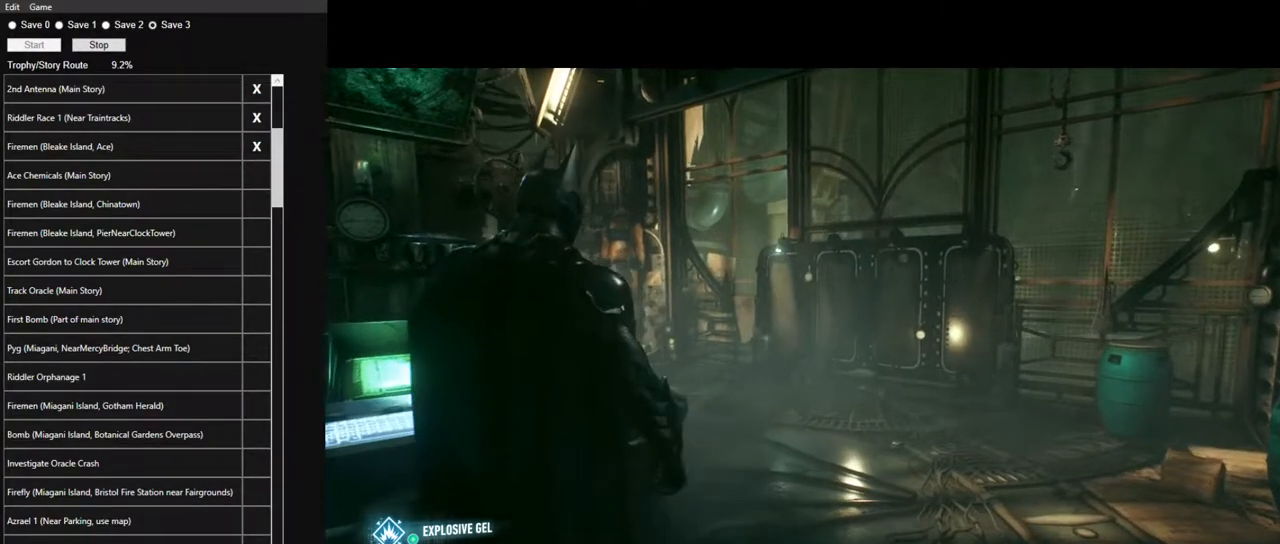
{"keys": ["d", "w"], "mouse": [], "events": [[33, "space", "down"], [167, "space", "up"], [217, "space", "down"], [317, "space", "up"], [417, "space", "down"], [500, "space", "up"]]}
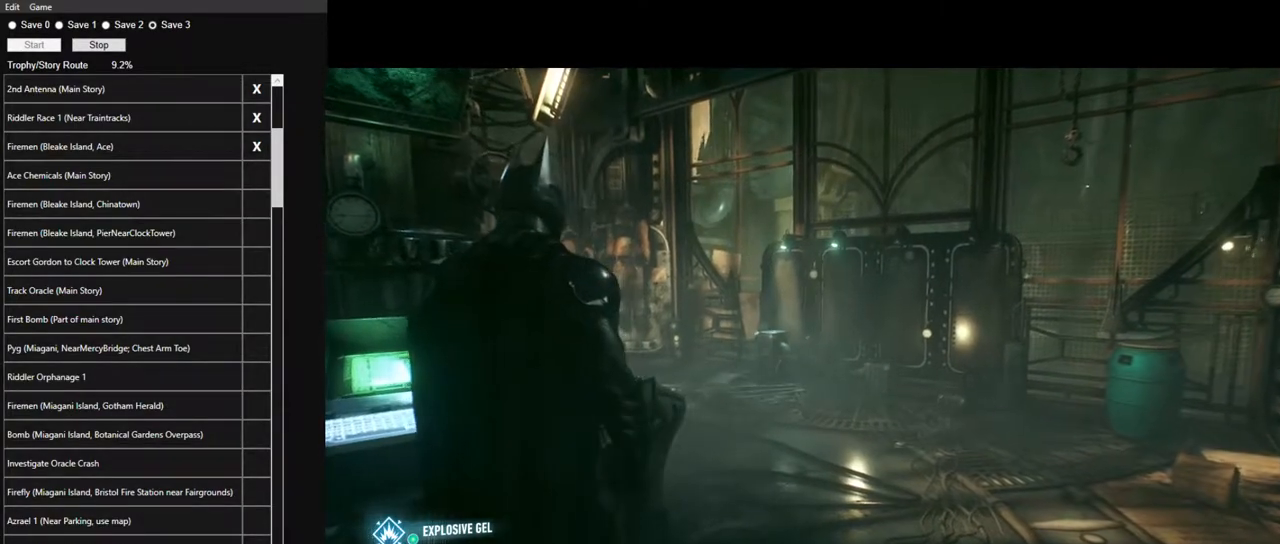
{"keys": ["d", "space", "w"], "mouse": [], "events": [[150, "space", "down"], [233, "space", "up"], [333, "space", "down"], [383, "space", "up"], [467, "space", "down"]]}
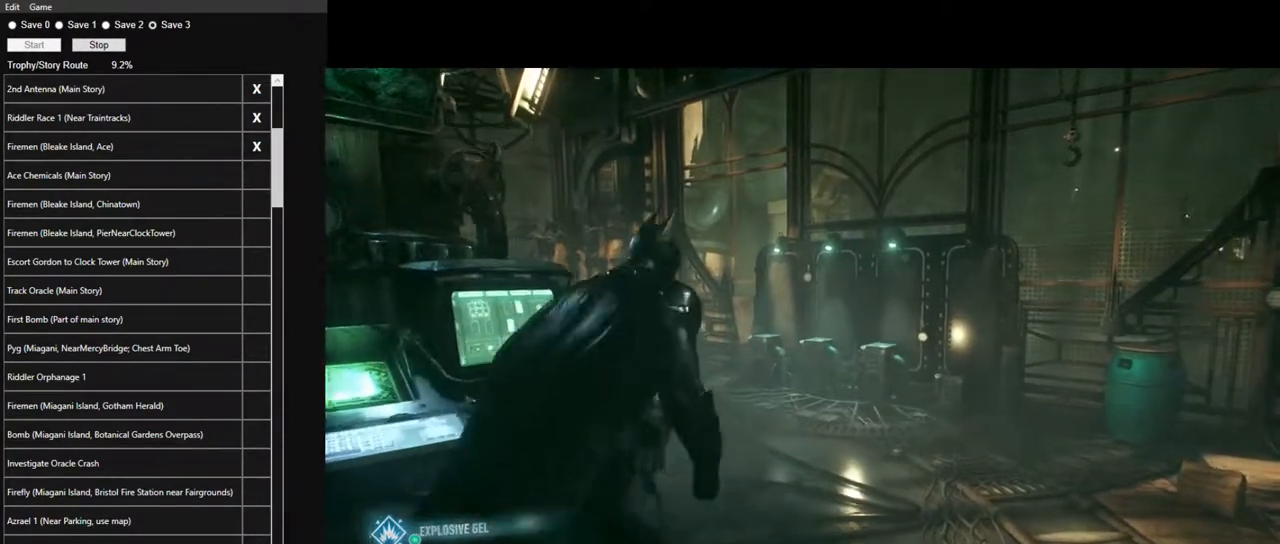
{"keys": [], "mouse": [], "events": [[67, "space", "up"], [167, "space", "down"], [250, "space", "up"], [300, "space", "down"], [400, "space", "up"], [433, "w", "up"], [483, "d", "up"]]}